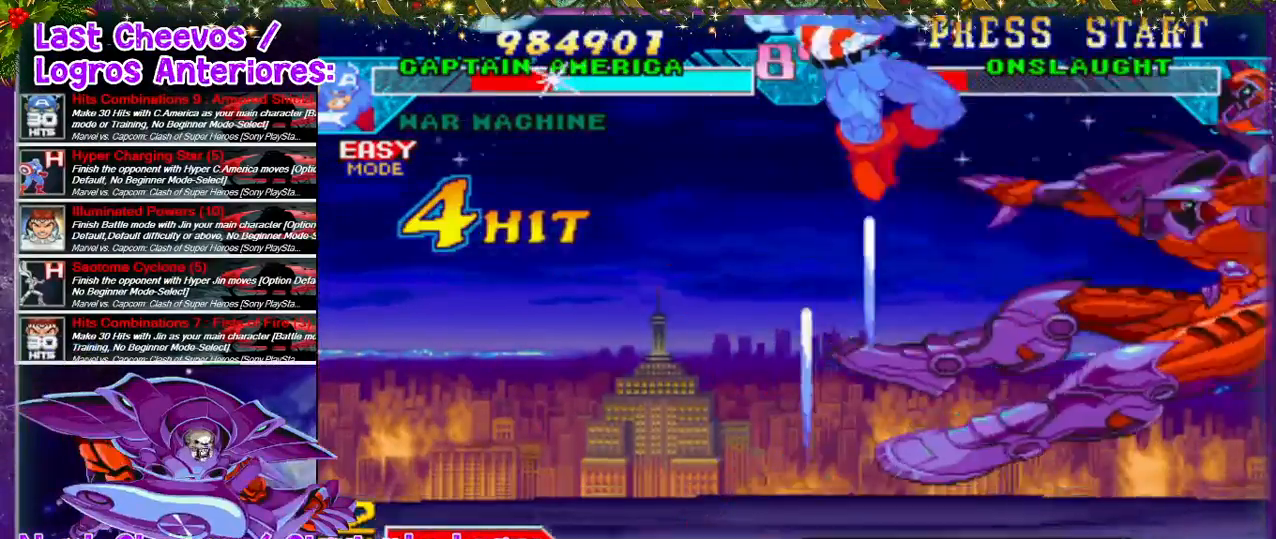
Gameplay with a controller (PlayStation layout); each line is a JSON object with the inputs held at the frame after it (dt_ms = milliseconds from this image to that frame). "events" lists button and stick changes between this image and that frame as [ms after this image, input, new state], when the widget could be followed in between. Not read: L3 R3.
{"dt_ms": 500, "buttons": ["DPAD_LEFT"], "left_stick": "center", "right_stick": "center", "events": [[33, "DPAD_RIGHT", "up"], [33, "SQUARE", "down"], [67, "CROSS", "down"], [200, "CROSS", "up"], [200, "SQUARE", "up"], [400, "DPAD_LEFT", "down"]]}
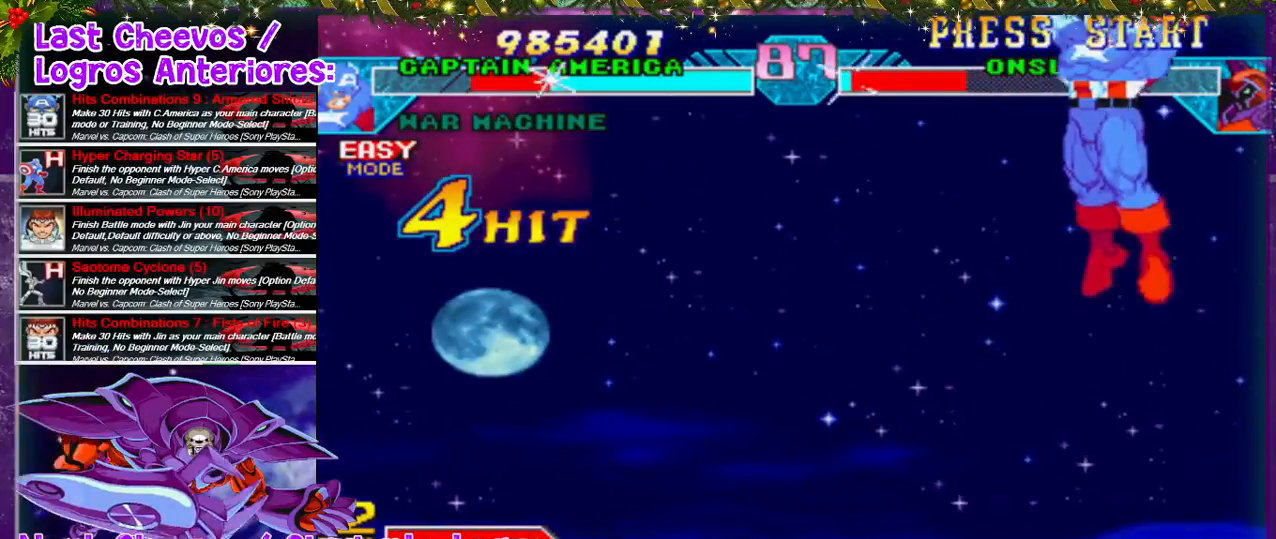
{"dt_ms": 500, "buttons": ["DPAD_RIGHT"], "left_stick": "center", "right_stick": "center", "events": [[400, "DPAD_LEFT", "up"], [467, "DPAD_RIGHT", "down"]]}
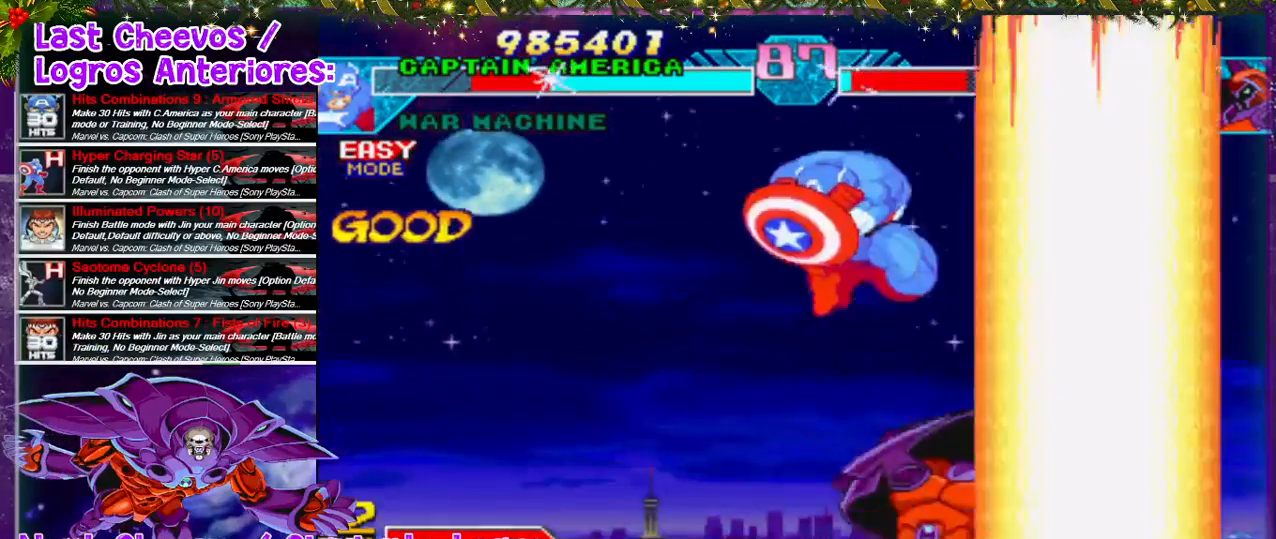
{"dt_ms": 500, "buttons": ["DPAD_RIGHT"], "left_stick": "center", "right_stick": "center", "events": [[133, "SQUARE", "down"], [167, "SQUARE", "up"], [200, "SQUARE", "down"], [267, "SQUARE", "up"], [367, "SQUARE", "down"], [500, "SQUARE", "up"]]}
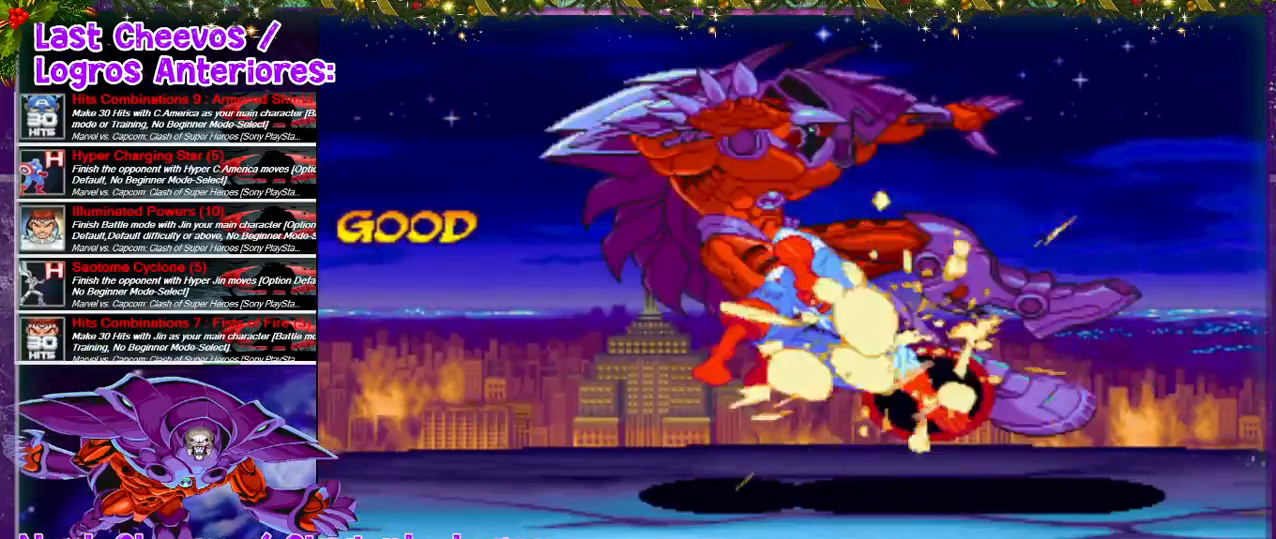
{"dt_ms": 500, "buttons": [], "left_stick": "center", "right_stick": "center", "events": [[33, "SQUARE", "down"], [67, "SQUARE", "up"], [167, "SQUARE", "down"], [200, "SQUARE", "up"], [267, "SQUARE", "down"], [333, "SQUARE", "up"], [400, "DPAD_RIGHT", "up"]]}
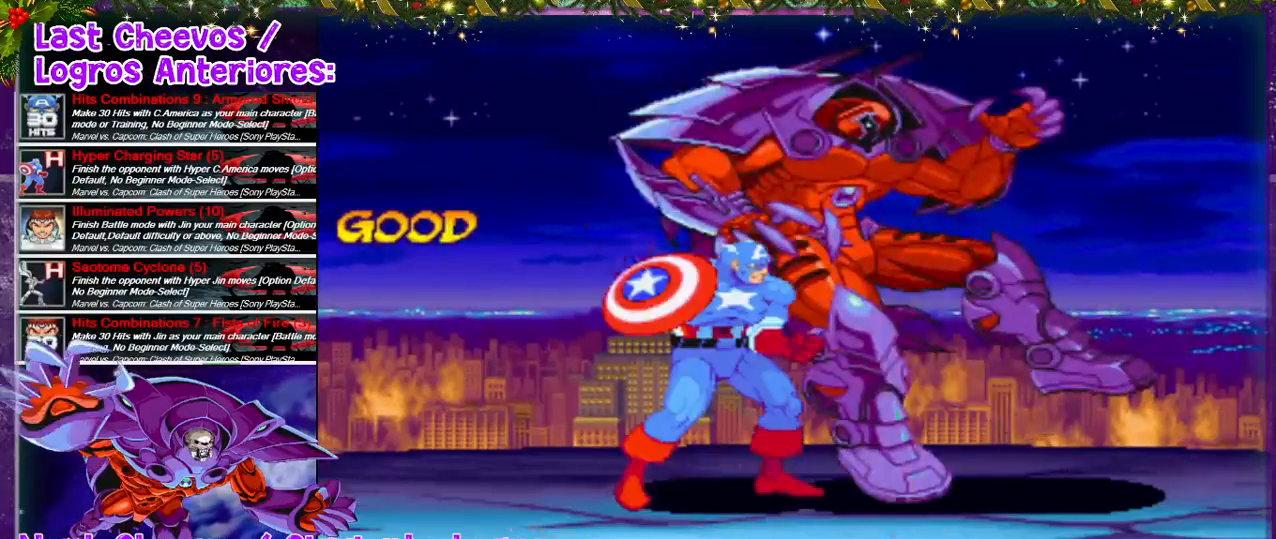
{"dt_ms": 500, "buttons": [], "left_stick": "center", "right_stick": "center", "events": []}
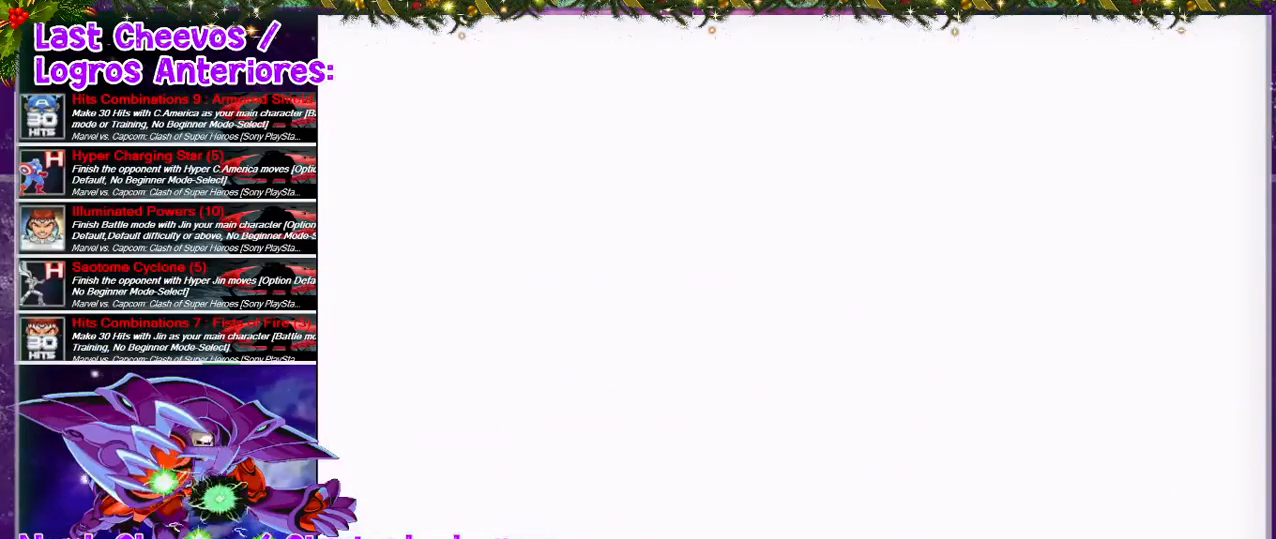
{"dt_ms": 1000, "buttons": [], "left_stick": "center", "right_stick": "center"}
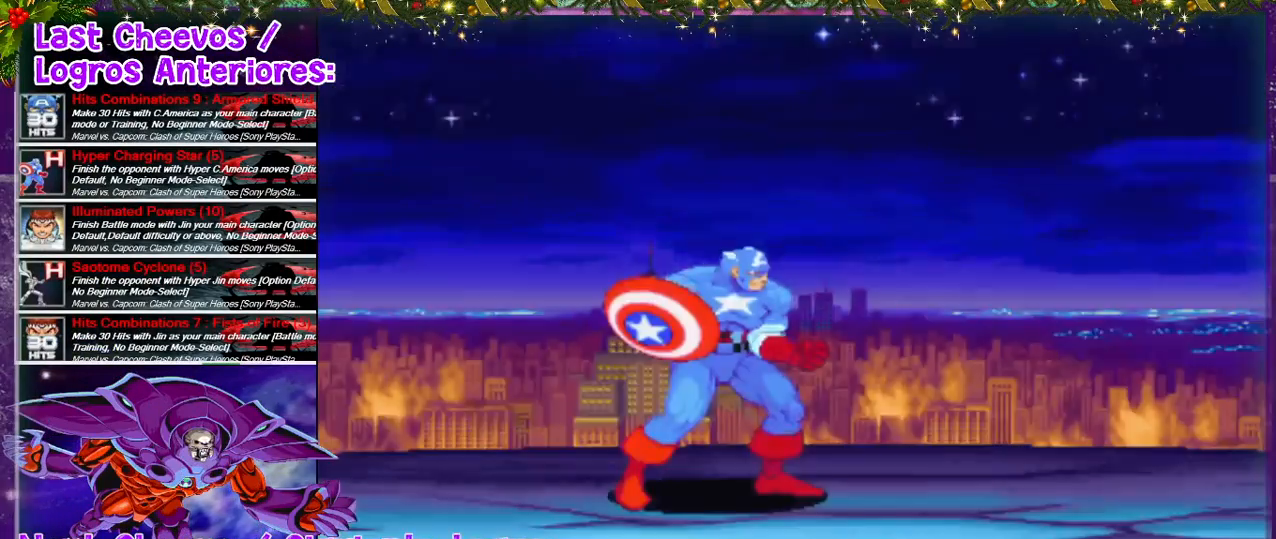
{"dt_ms": 500, "buttons": [], "left_stick": "center", "right_stick": "down", "events": [[333, "right_stick", "down-left"], [500, "right_stick", "down"]]}
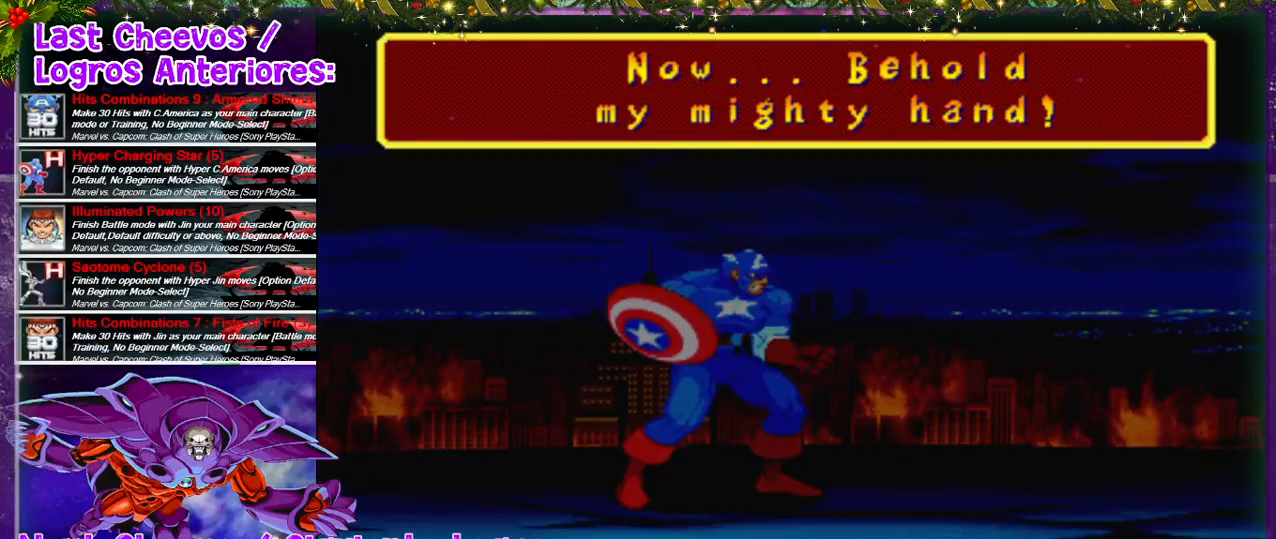
{"dt_ms": 500, "buttons": [], "left_stick": "center", "right_stick": "center", "events": [[267, "right_stick", "center"]]}
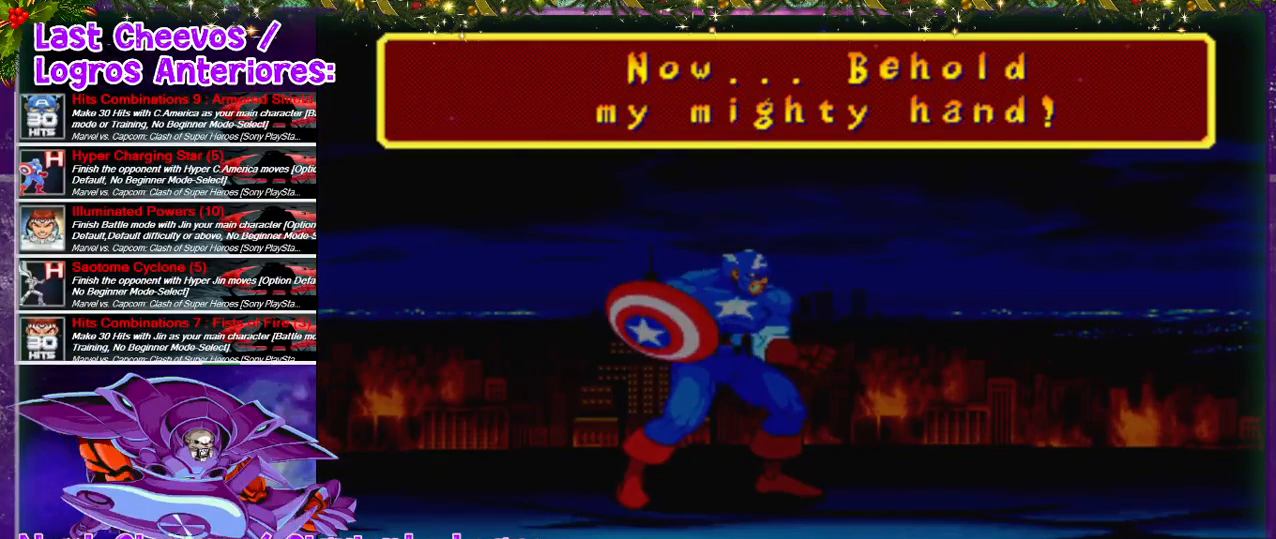
{"dt_ms": 500, "buttons": [], "left_stick": "center", "right_stick": "down-right", "events": [[500, "right_stick", "down-right"]]}
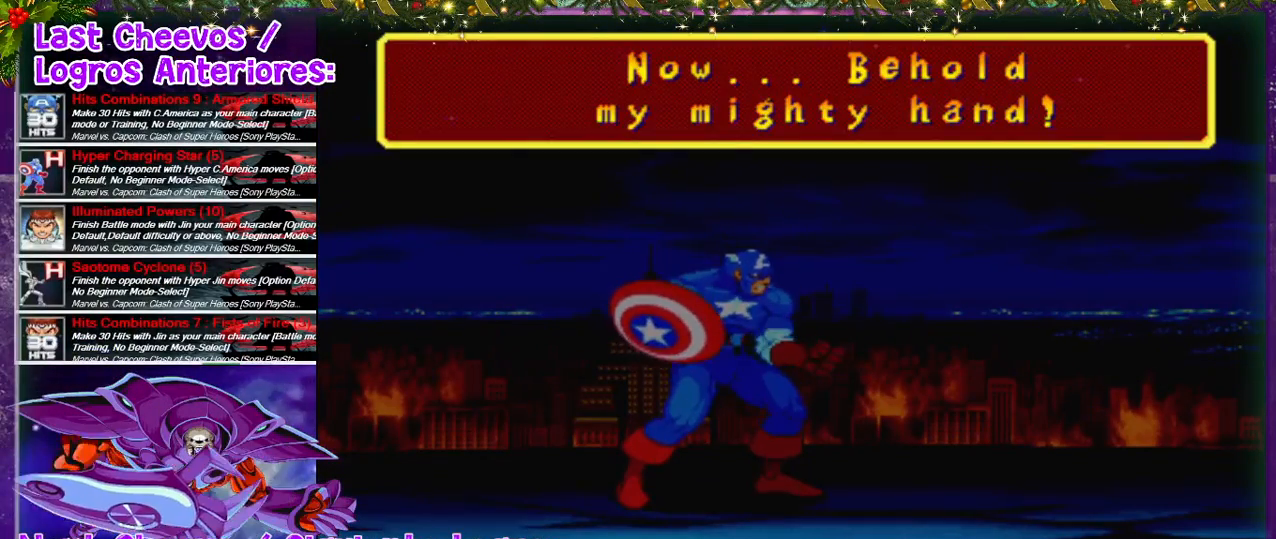
{"dt_ms": 500, "buttons": [], "left_stick": "center", "right_stick": "down", "events": [[67, "right_stick", "down"]]}